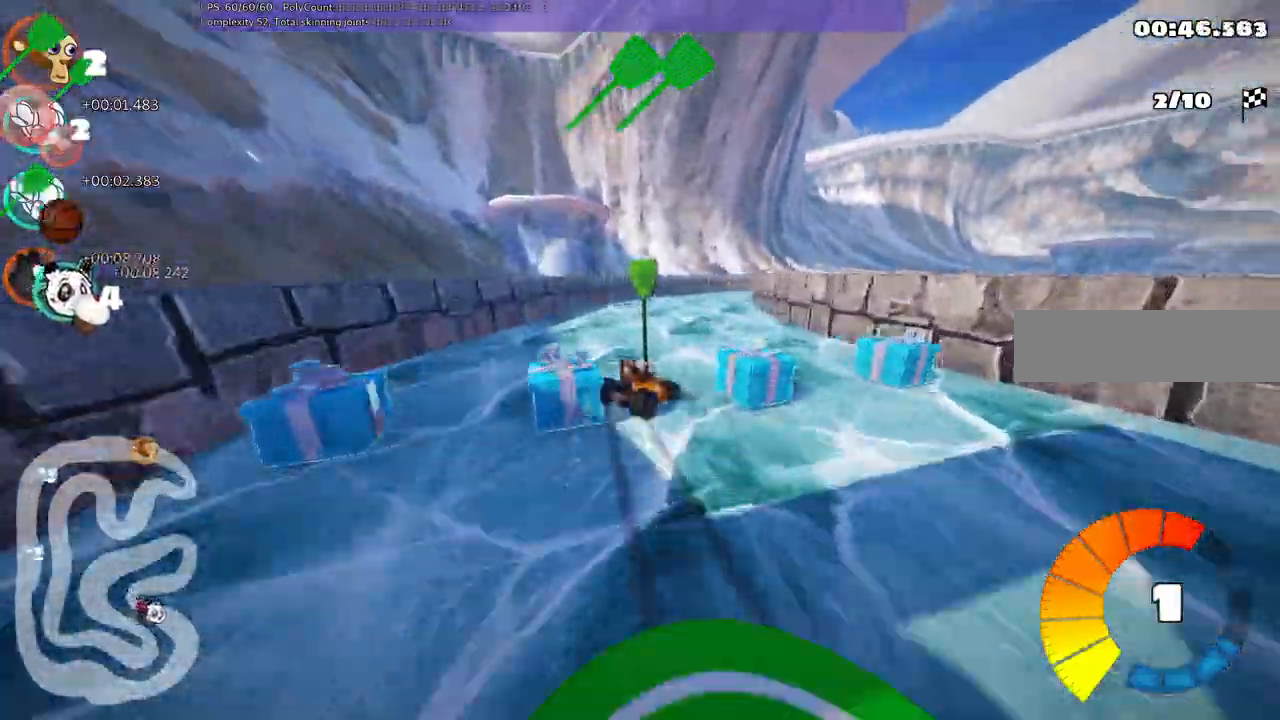
Gameplay with keyboard; each line is a JSON object with the keys held at the frame after it. "events" lists presses ("down") and releases ("up") of ".", "alt_r", "b", "c", "comma", "ctrl_r", "d", "down", "f", "g", "h", "j", "k", "l", "left", "m", "n", "quote", "return", "right", "semicolon", "shift_r", "space", "super", "up" and "v" between this image and that frame as [ms after this image, input, new state], when the widget could be followed in between. No other keys are recorded. Mouse input is not recorded. Not read: /.
{"keys": ["down", "m", "right"], "events": [[117, "up", "up"], [217, "left", "up"], [350, "left", "down"], [483, "down", "down"], [483, "left", "up"]]}
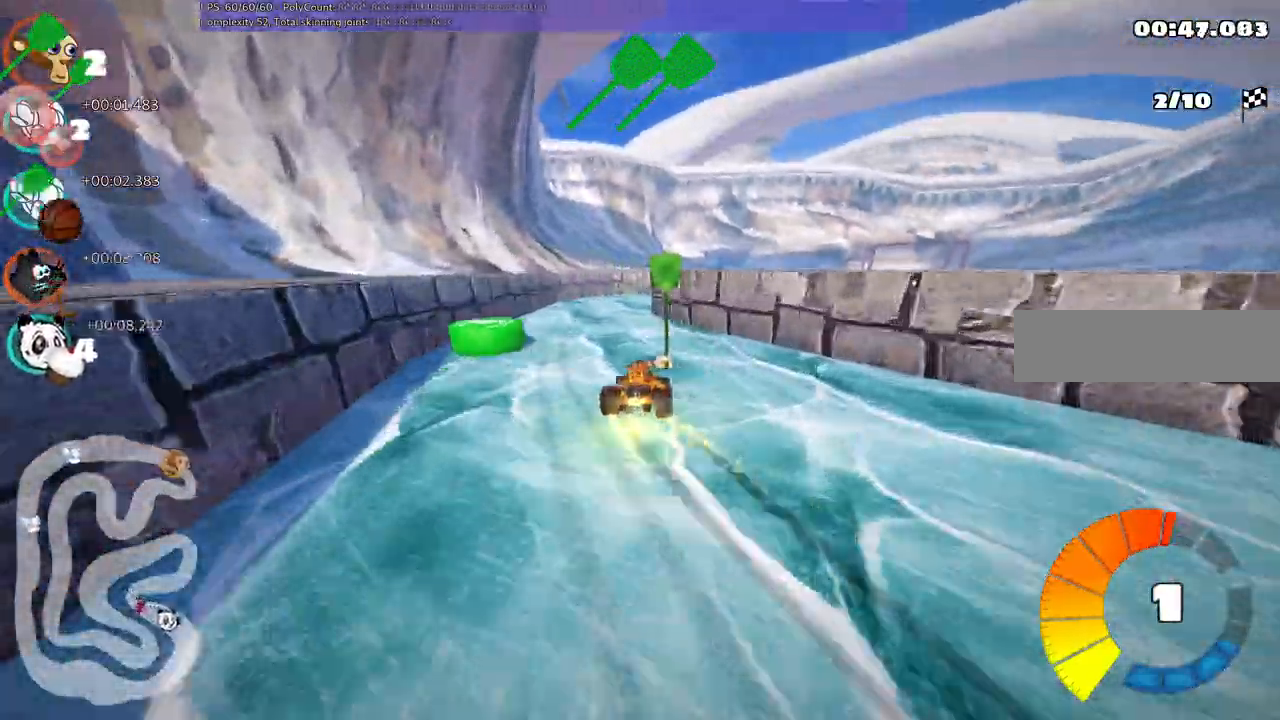
{"keys": ["down", "right"]}
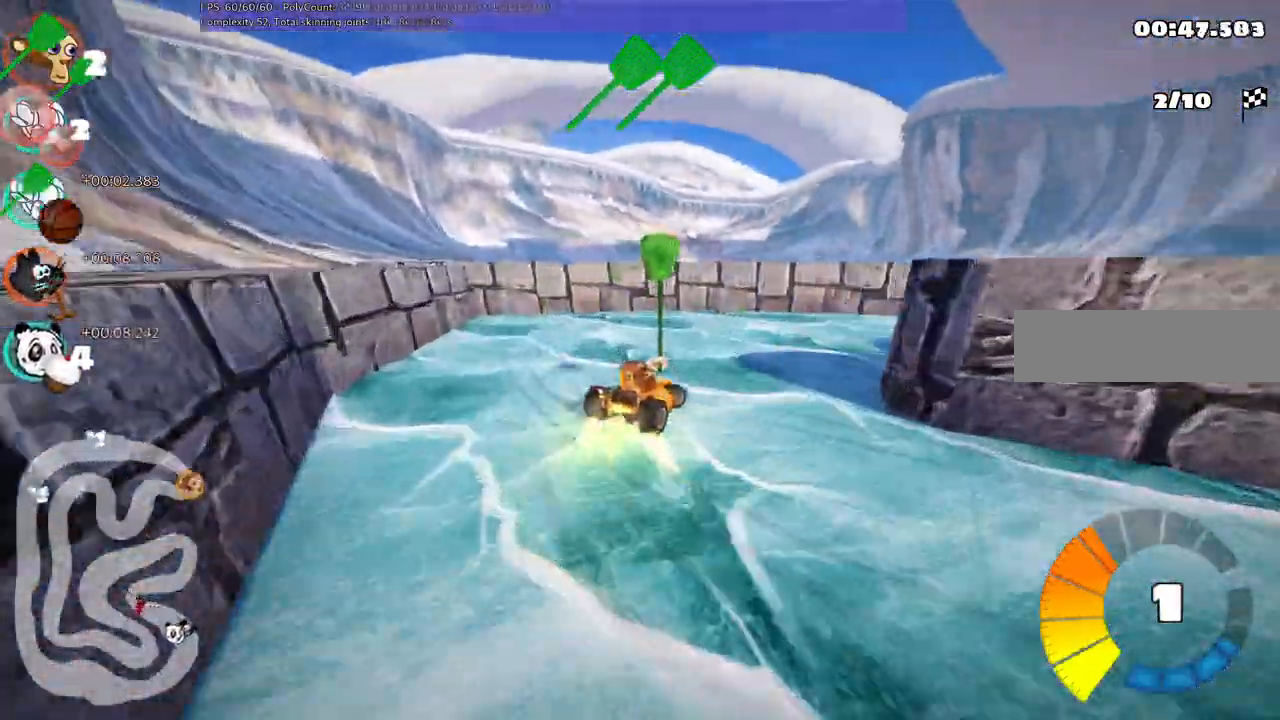
{"keys": ["right"]}
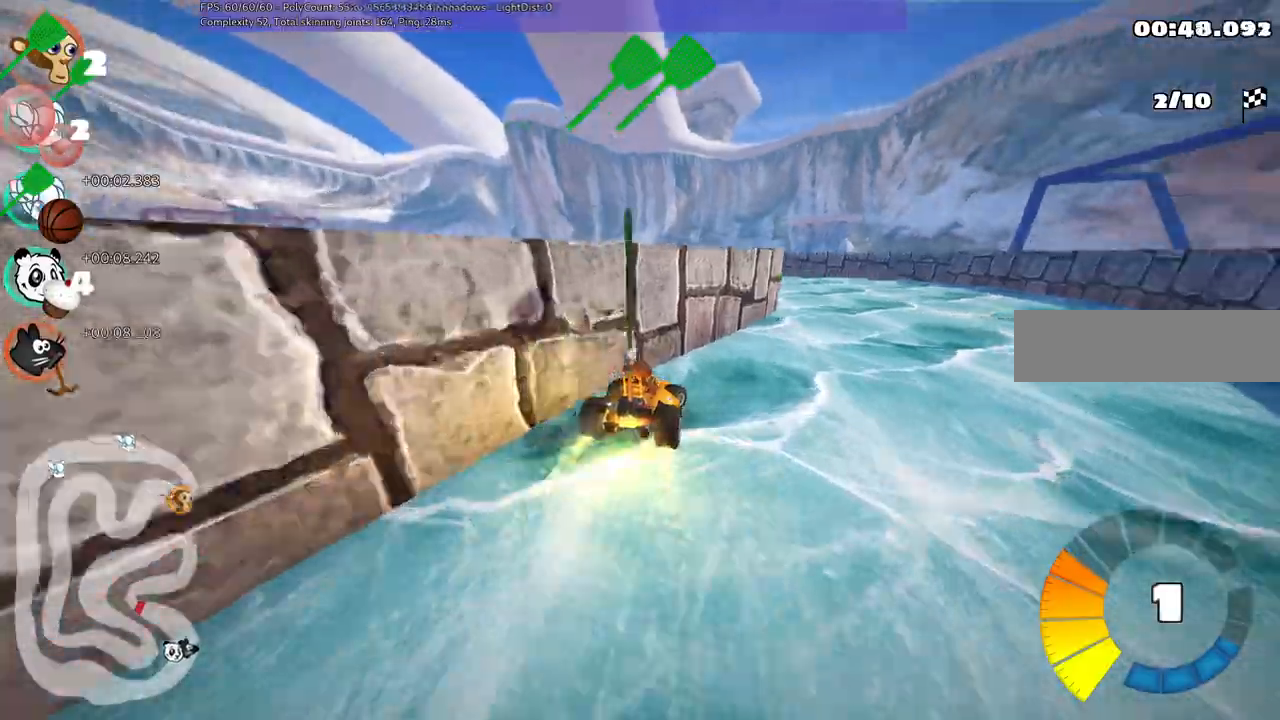
{"keys": ["left", "m", "up"]}